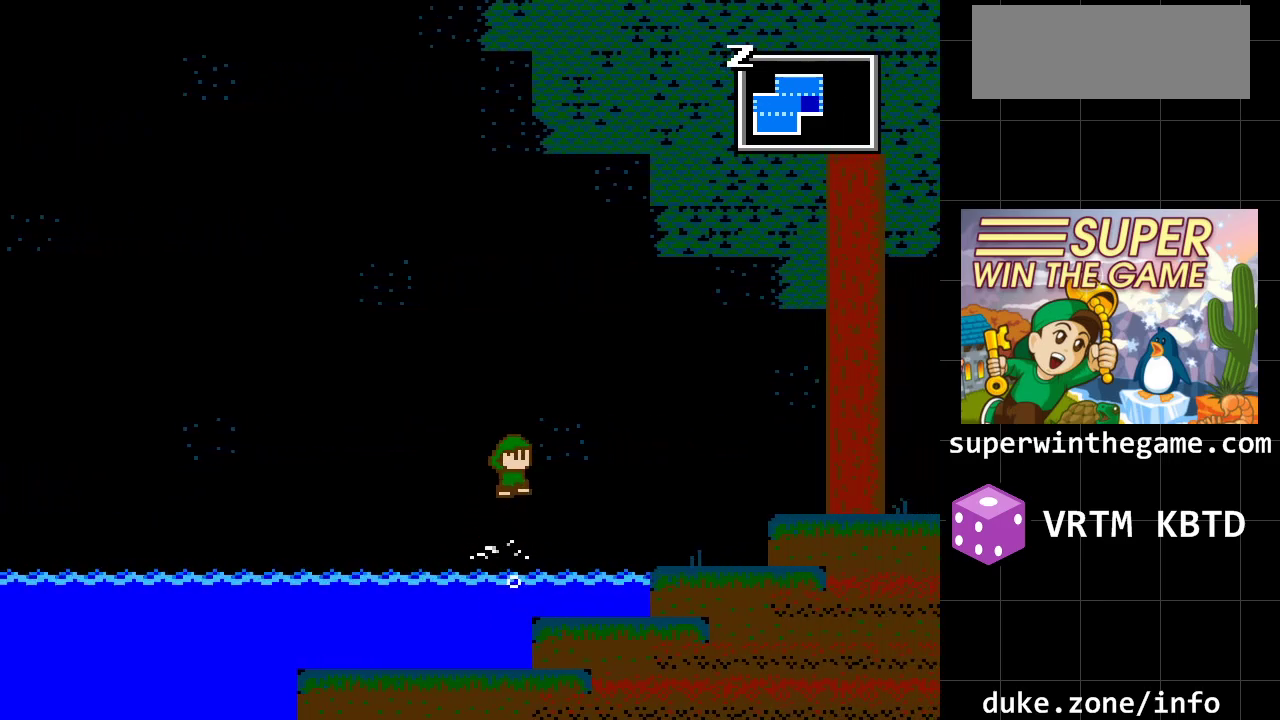
Gameplay with a controller (Xbox layout); each line is a JSON object with the inputs held at the frame after it. "events" lists button and stick changes between this image and that frame as [ms after this image, input, new state], when the widget could be followed in between. Not read: L1 L2 L3 R1 R2 R3.
{"buttons": ["DPAD_RIGHT"], "events": [[300, "A", "up"]]}
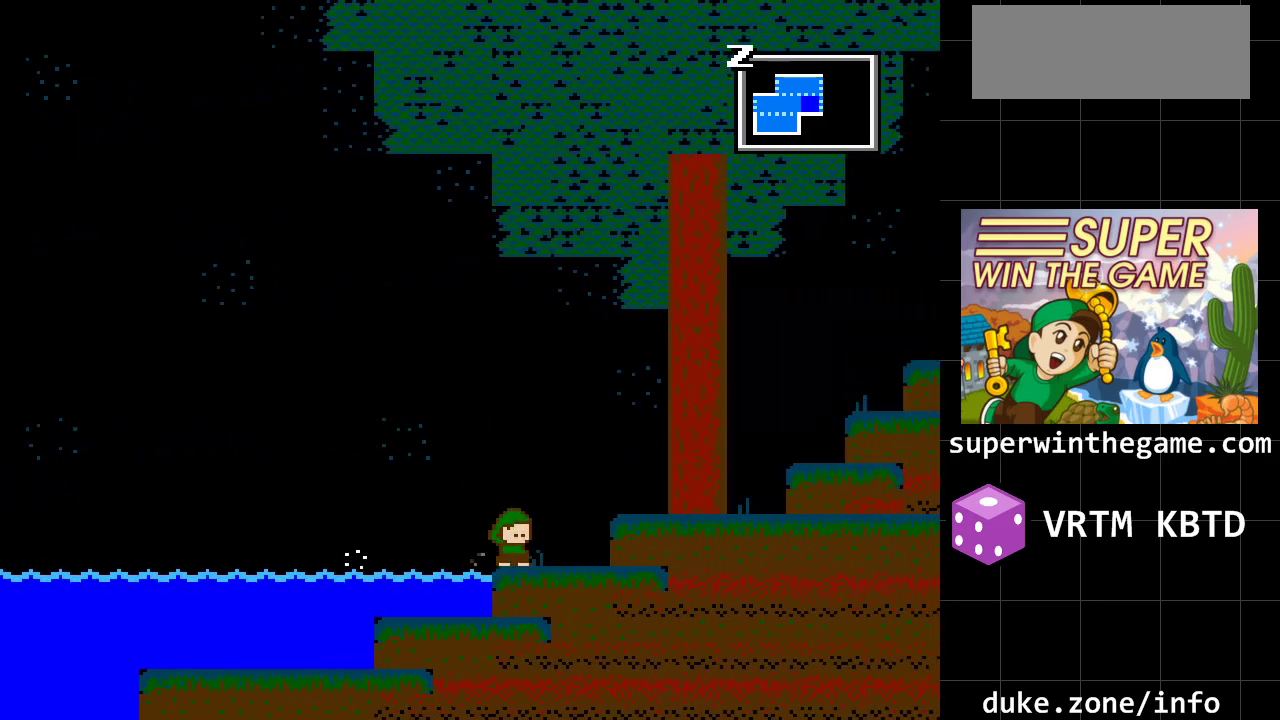
{"buttons": ["DPAD_RIGHT"], "events": [[33, "A", "down"], [350, "A", "up"]]}
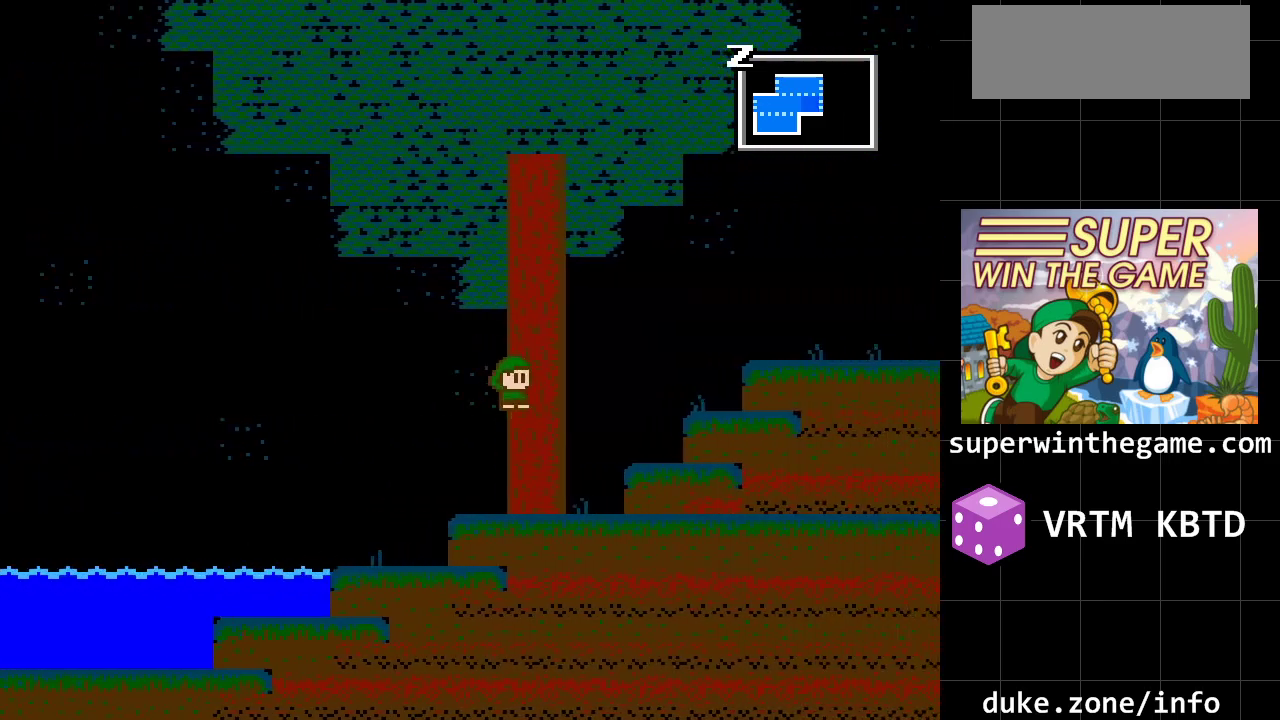
{"buttons": ["A", "DPAD_RIGHT"], "events": [[233, "A", "down"]]}
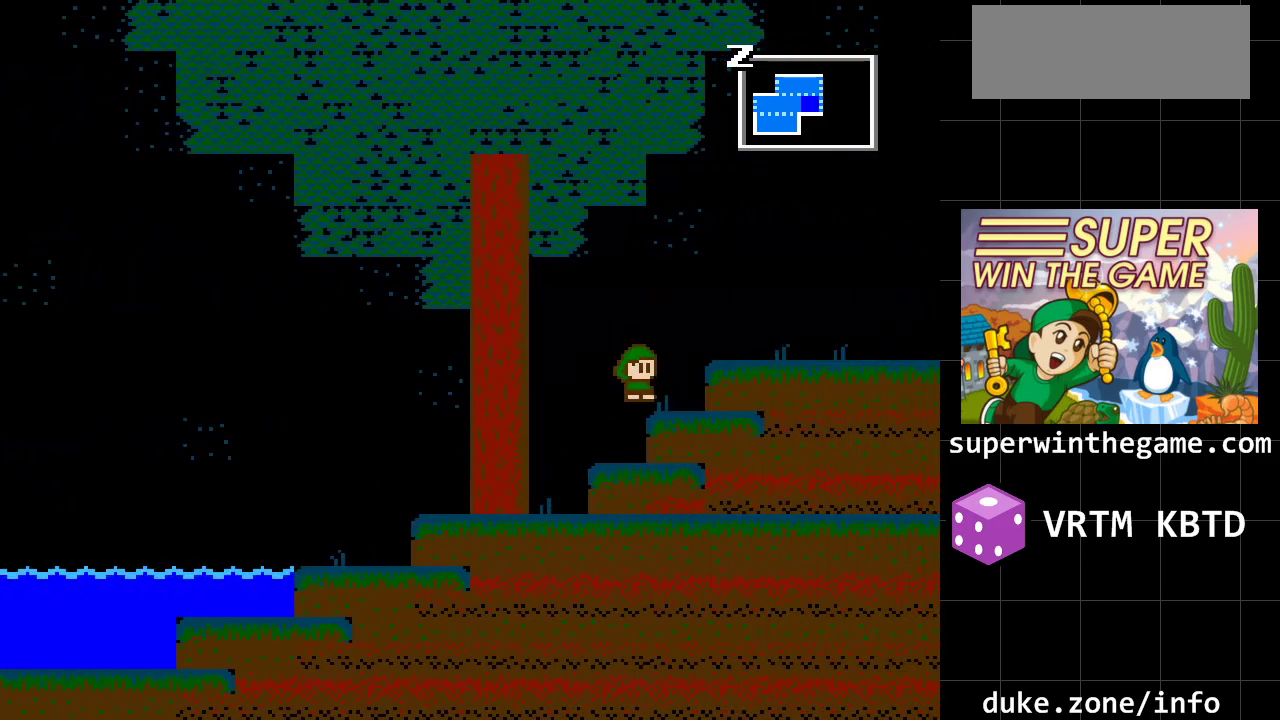
{"buttons": ["DPAD_RIGHT"], "events": [[150, "A", "up"], [283, "A", "down"], [500, "A", "up"]]}
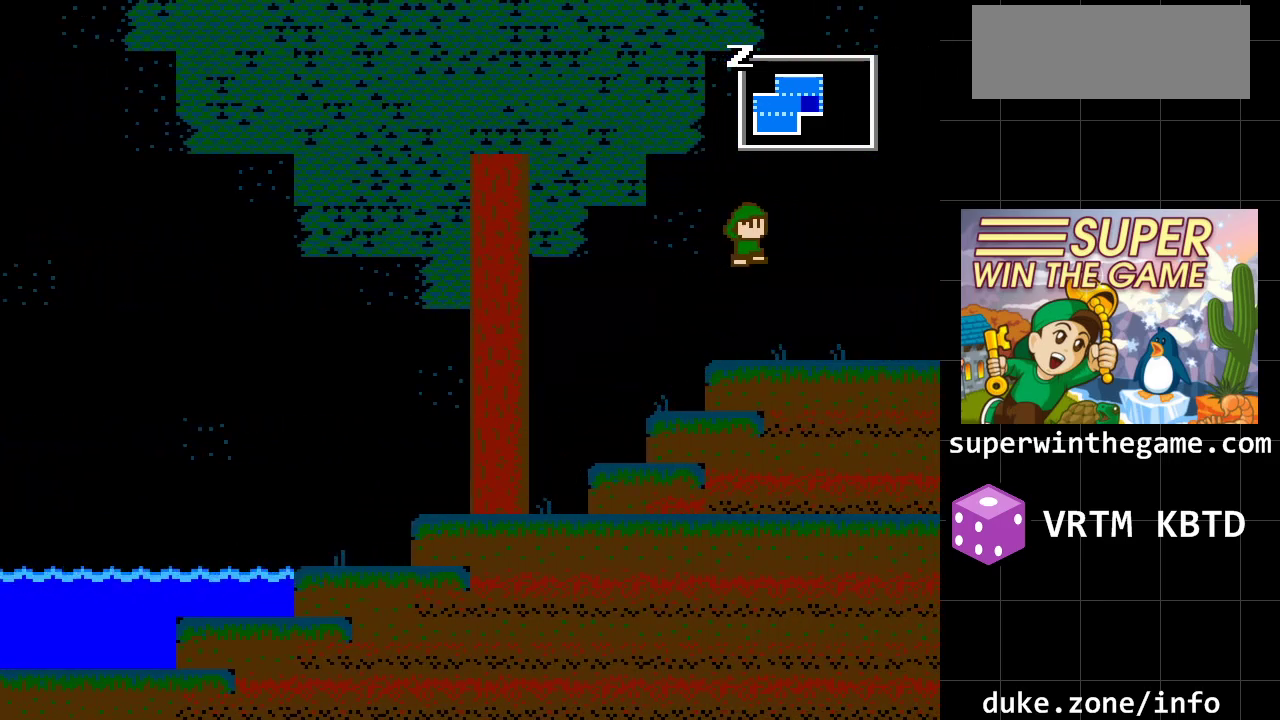
{"buttons": ["DPAD_RIGHT"], "events": []}
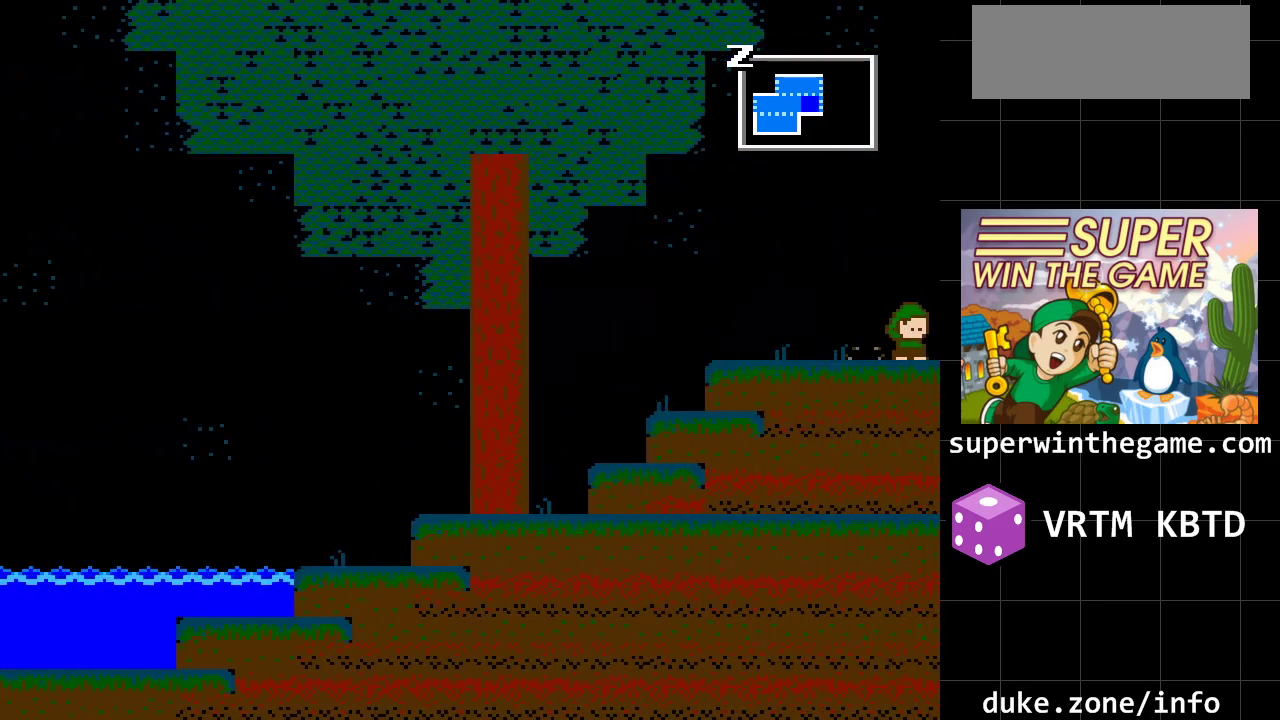
{"buttons": ["DPAD_RIGHT"], "events": []}
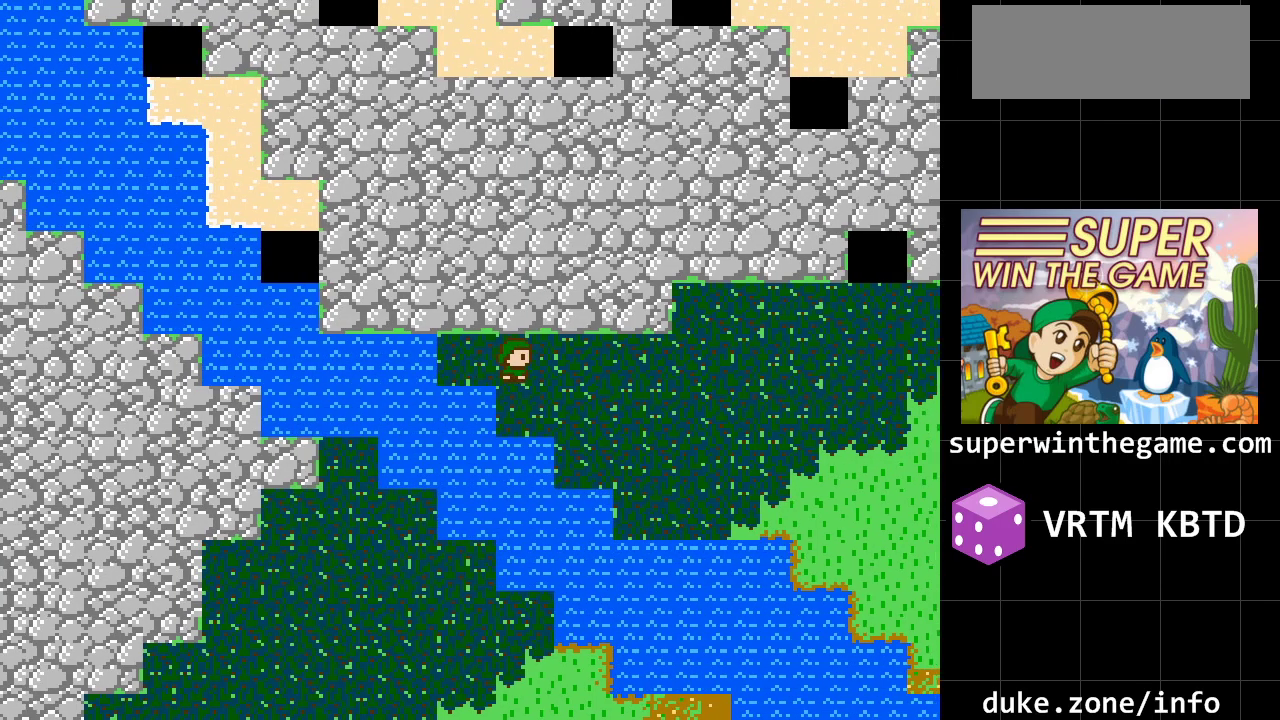
{"buttons": ["DPAD_RIGHT"], "events": []}
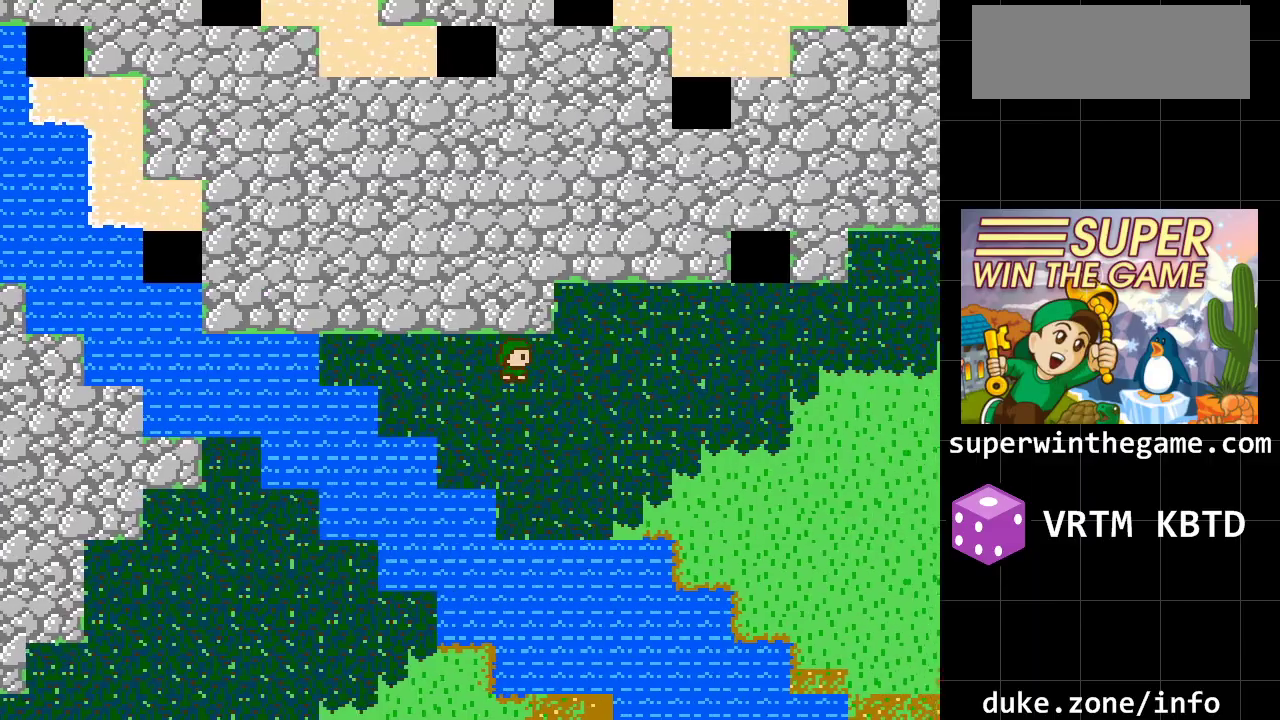
{"buttons": ["DPAD_RIGHT"], "events": []}
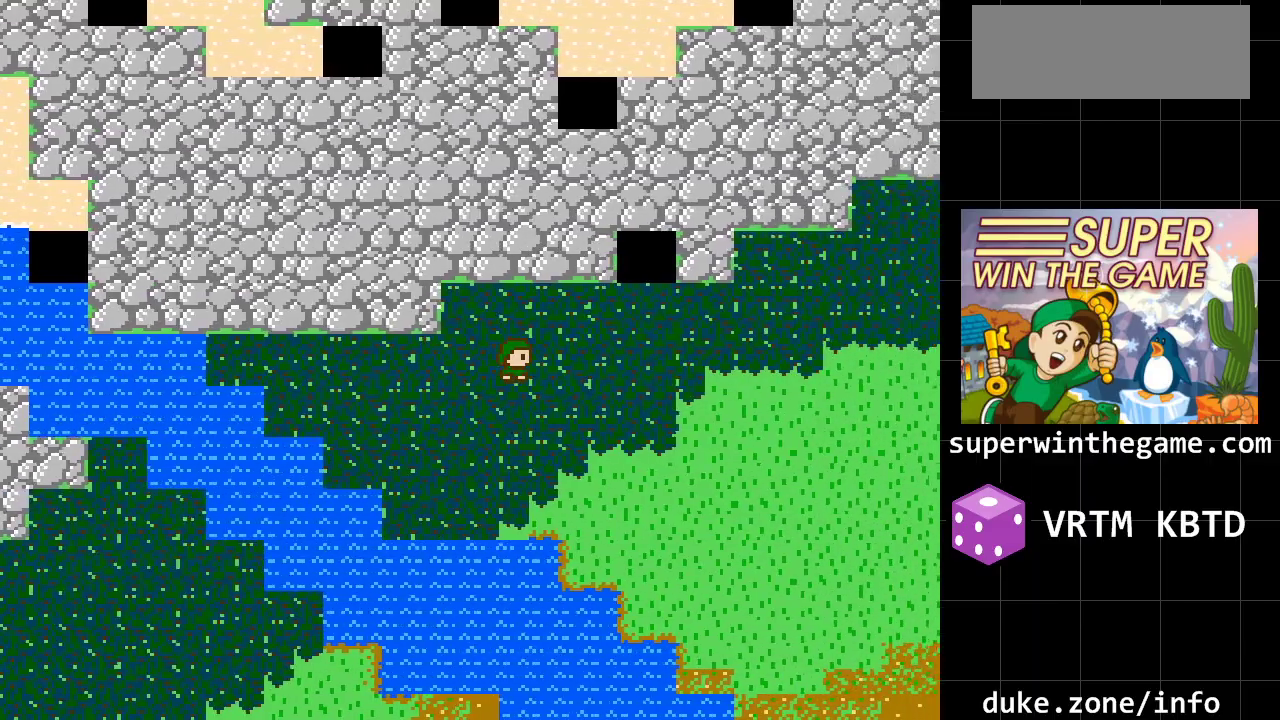
{"buttons": [], "events": [[467, "DPAD_RIGHT", "up"]]}
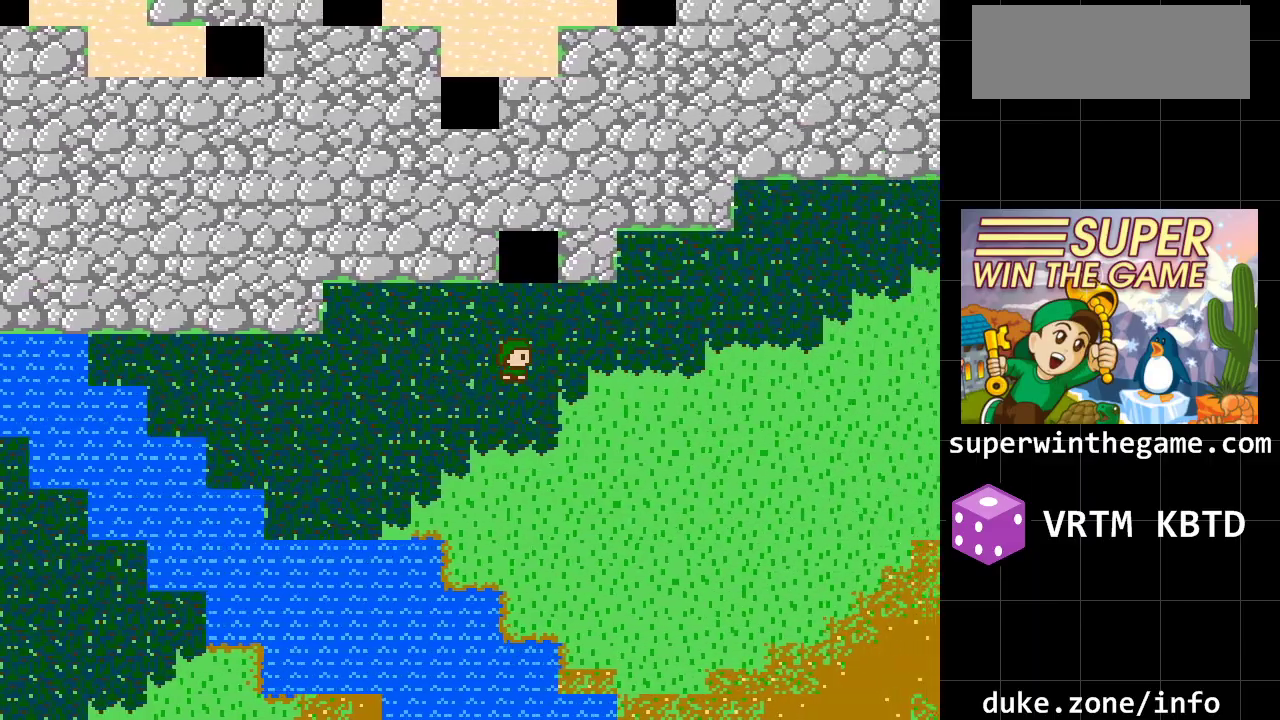
{"buttons": [], "events": []}
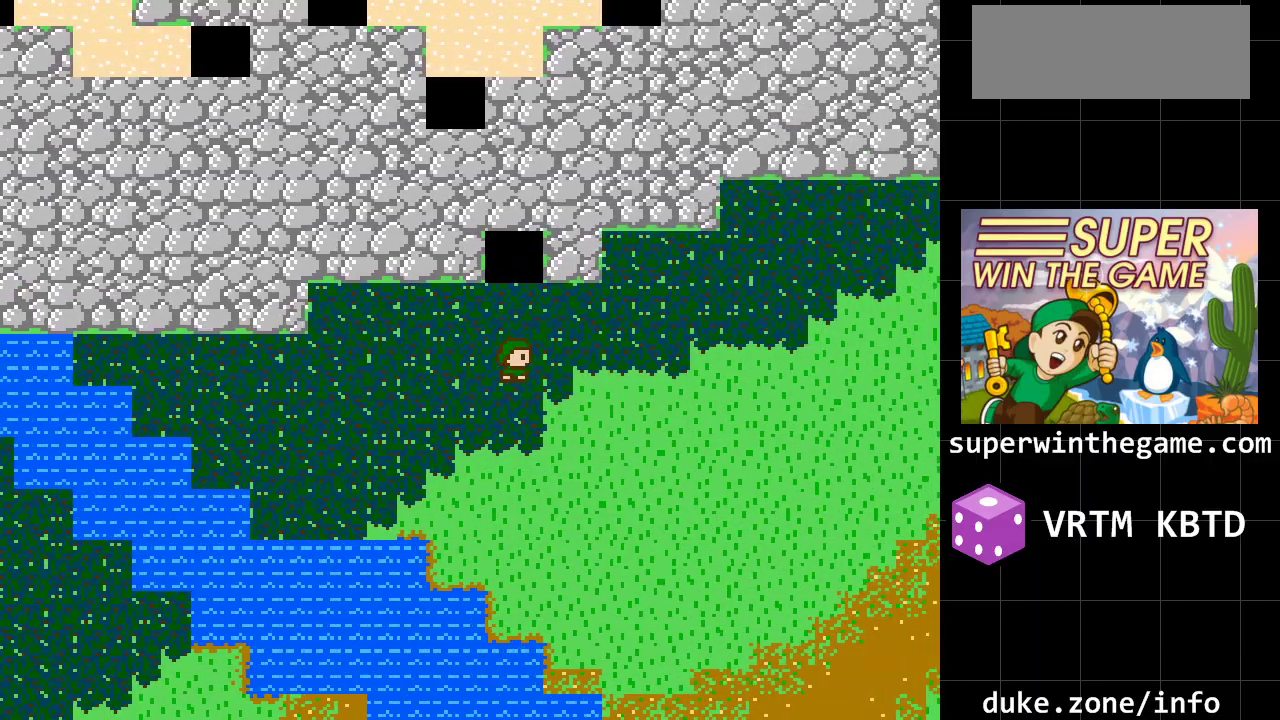
{"buttons": ["DPAD_DOWN"], "events": [[233, "DPAD_DOWN", "down"]]}
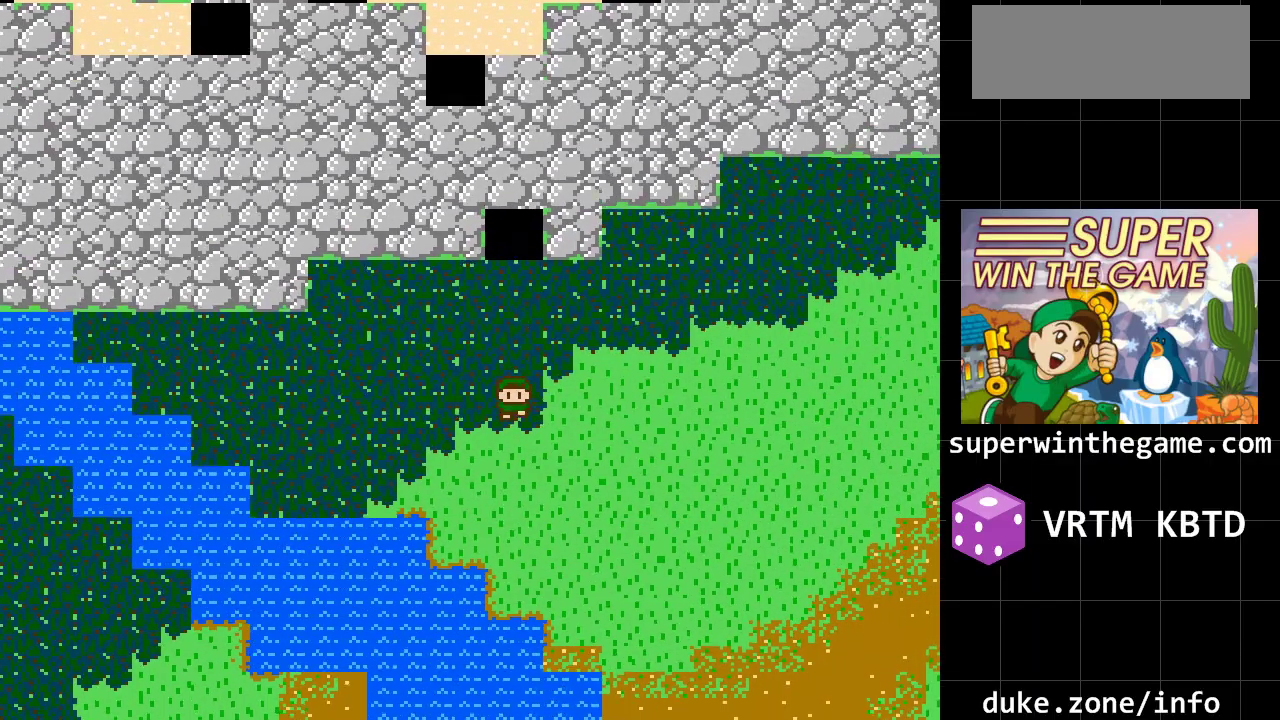
{"buttons": ["DPAD_RIGHT"], "events": [[333, "DPAD_DOWN", "up"], [333, "DPAD_RIGHT", "down"]]}
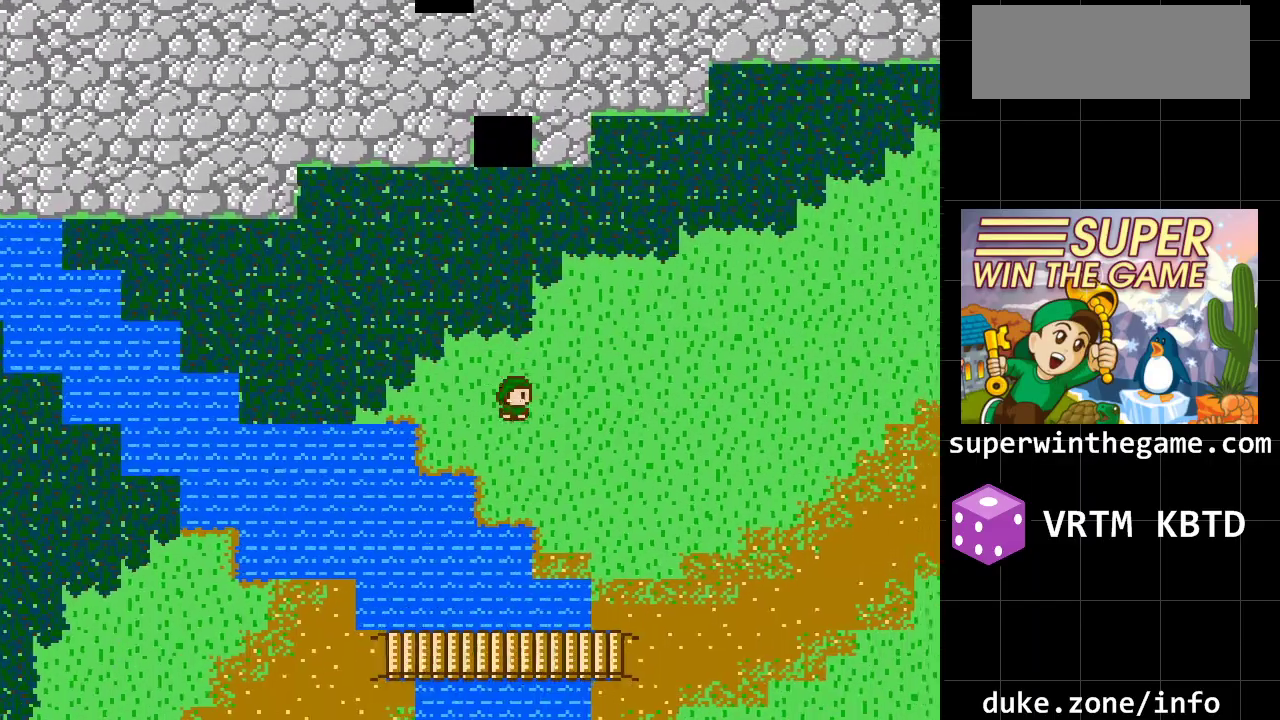
{"buttons": ["DPAD_RIGHT"], "events": []}
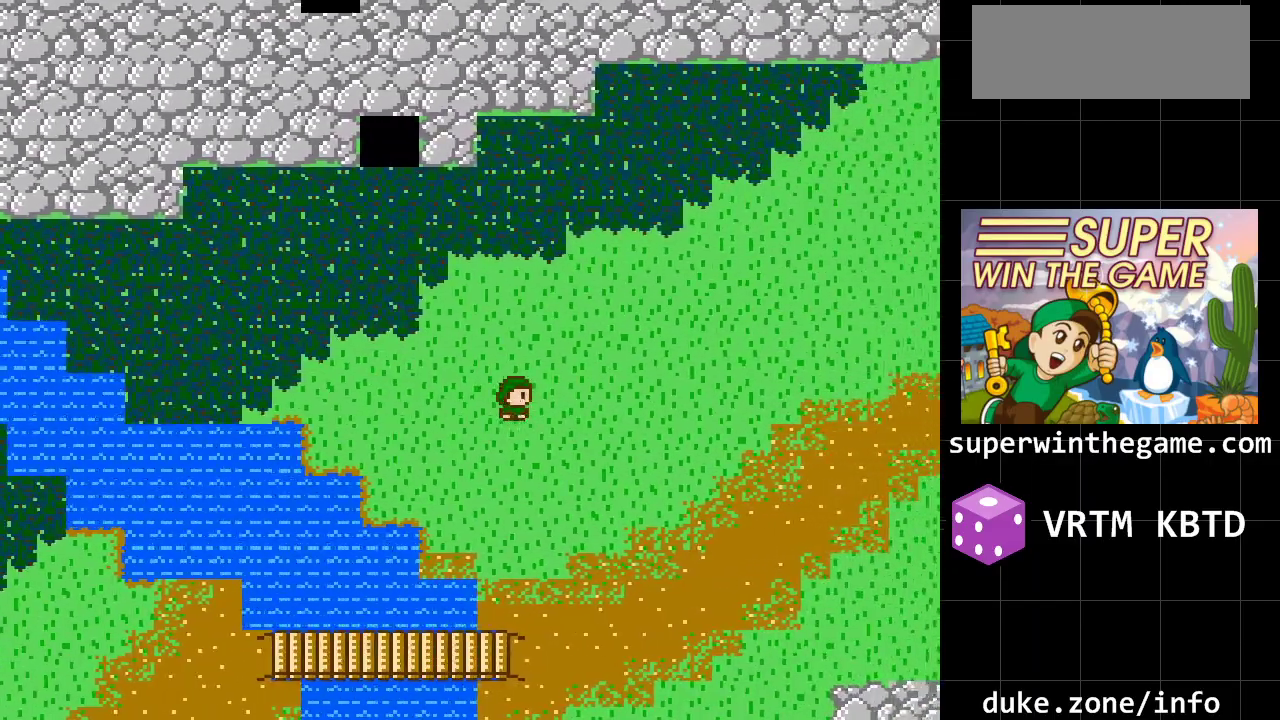
{"buttons": ["DPAD_RIGHT"], "events": []}
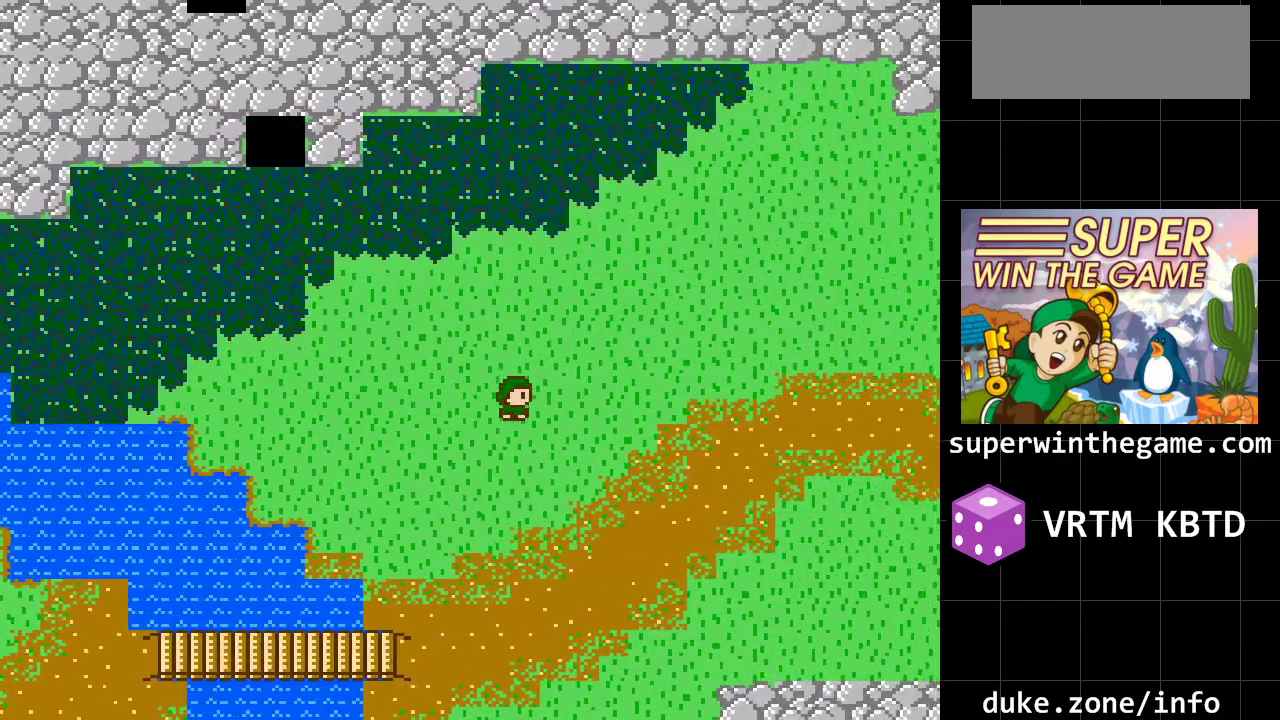
{"buttons": ["DPAD_RIGHT"], "events": []}
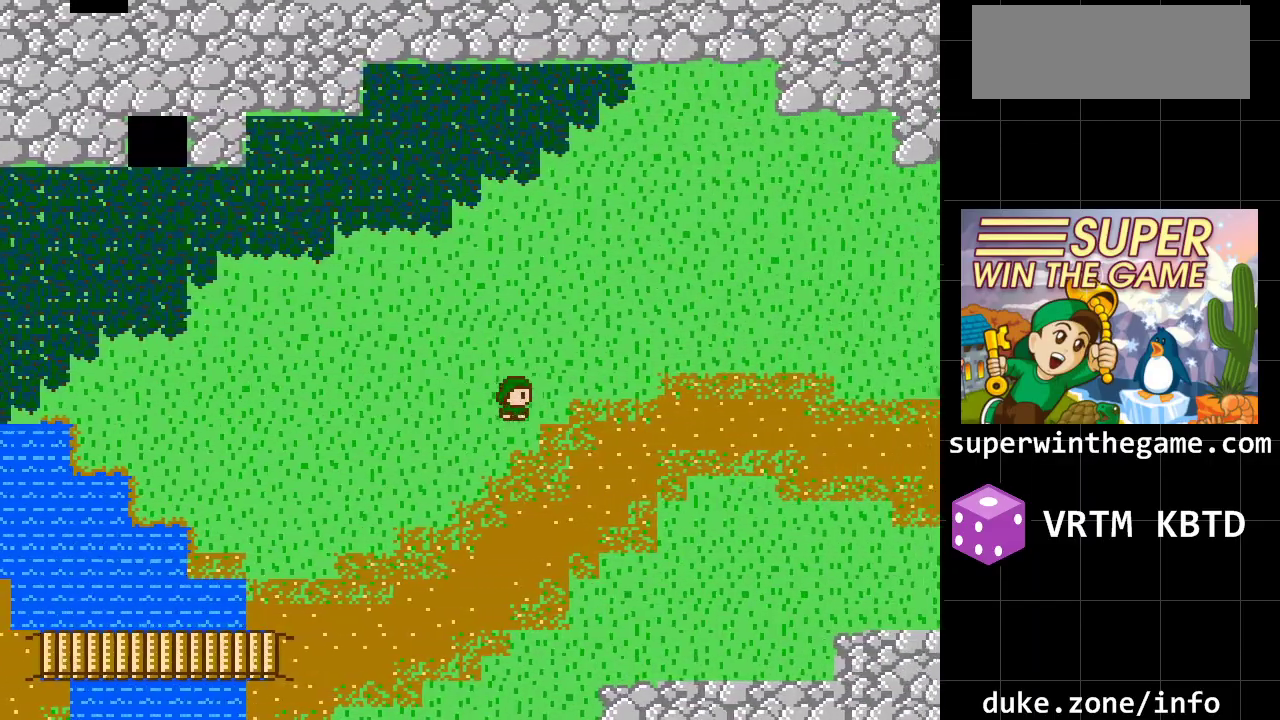
{"buttons": ["DPAD_RIGHT"], "events": []}
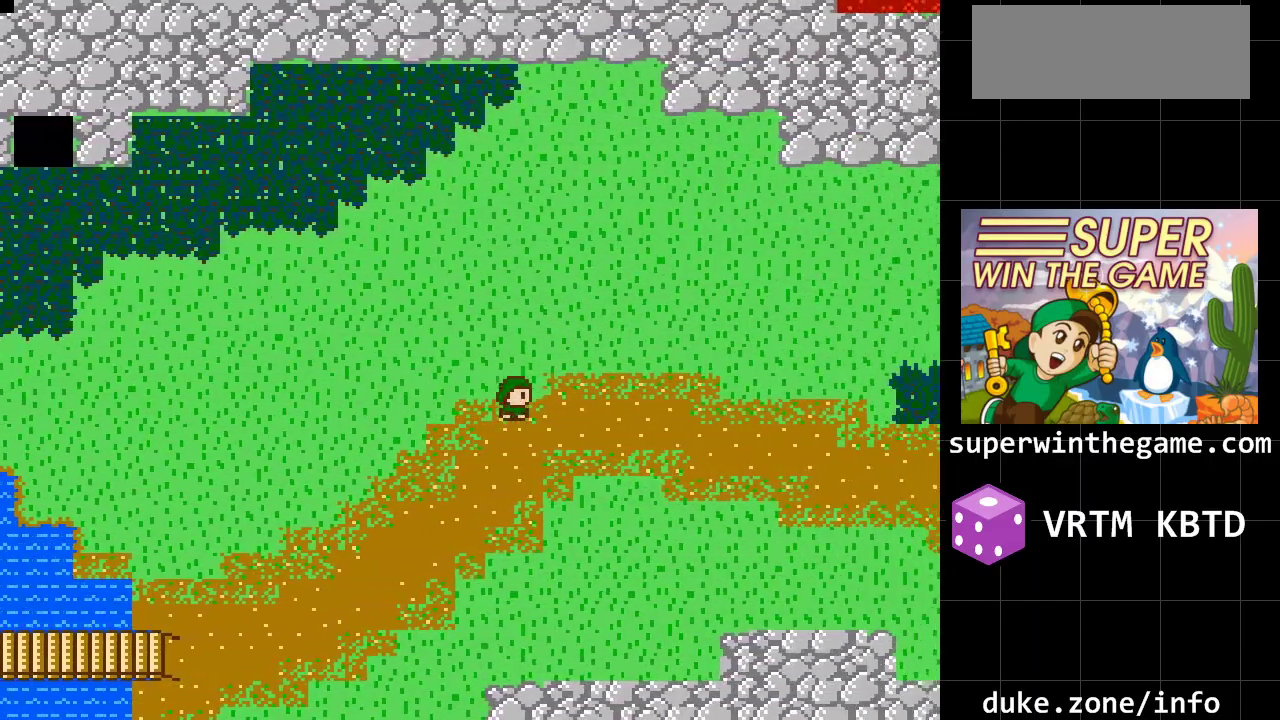
{"buttons": ["DPAD_RIGHT"], "events": []}
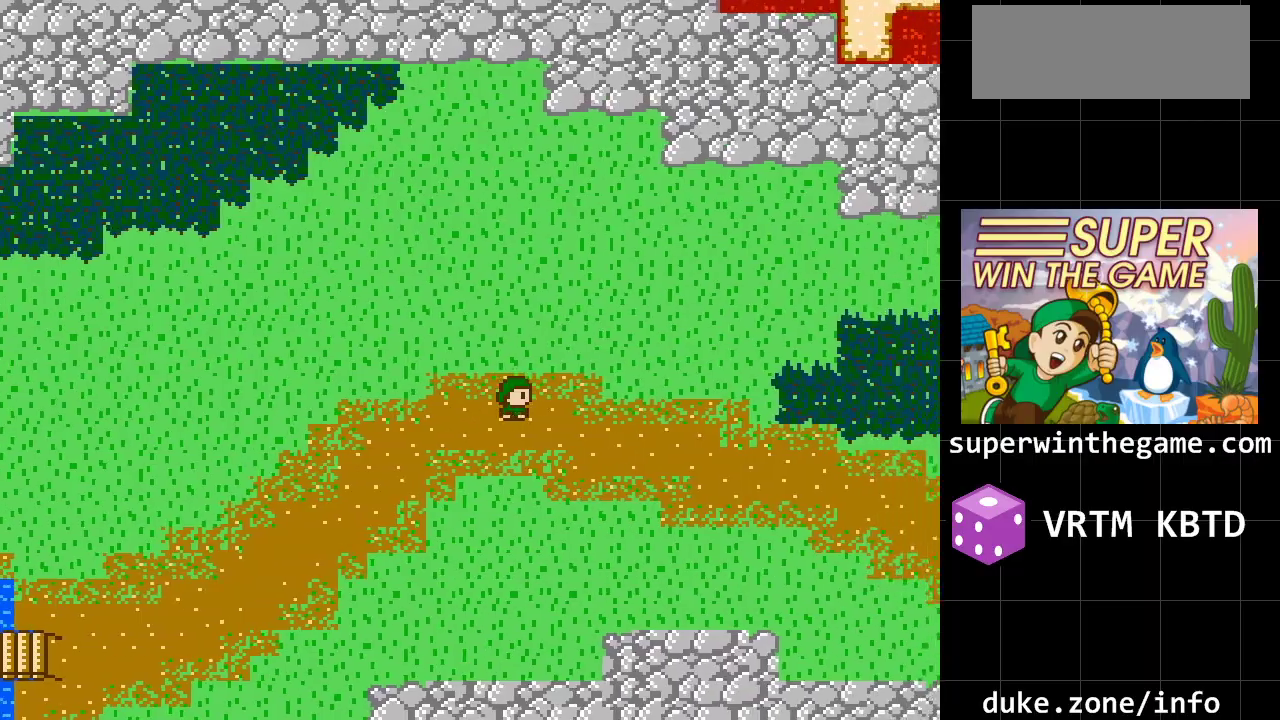
{"buttons": ["DPAD_RIGHT"], "events": []}
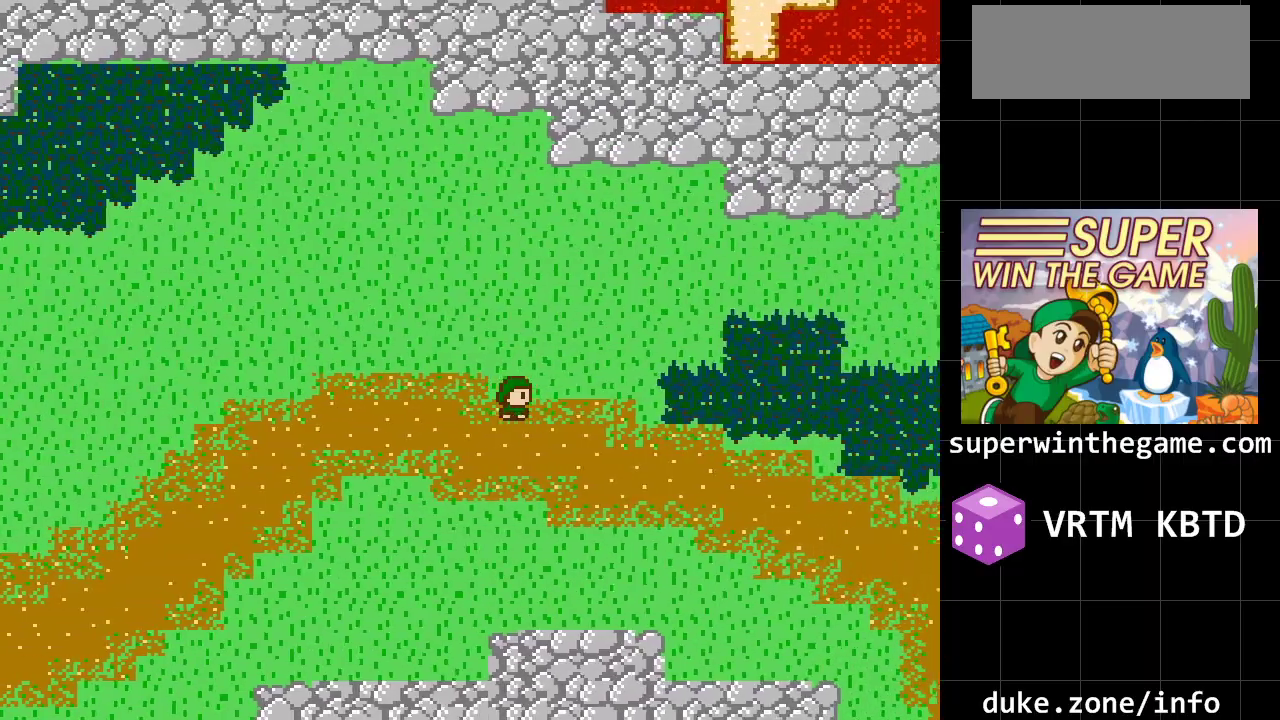
{"buttons": ["DPAD_RIGHT"], "events": []}
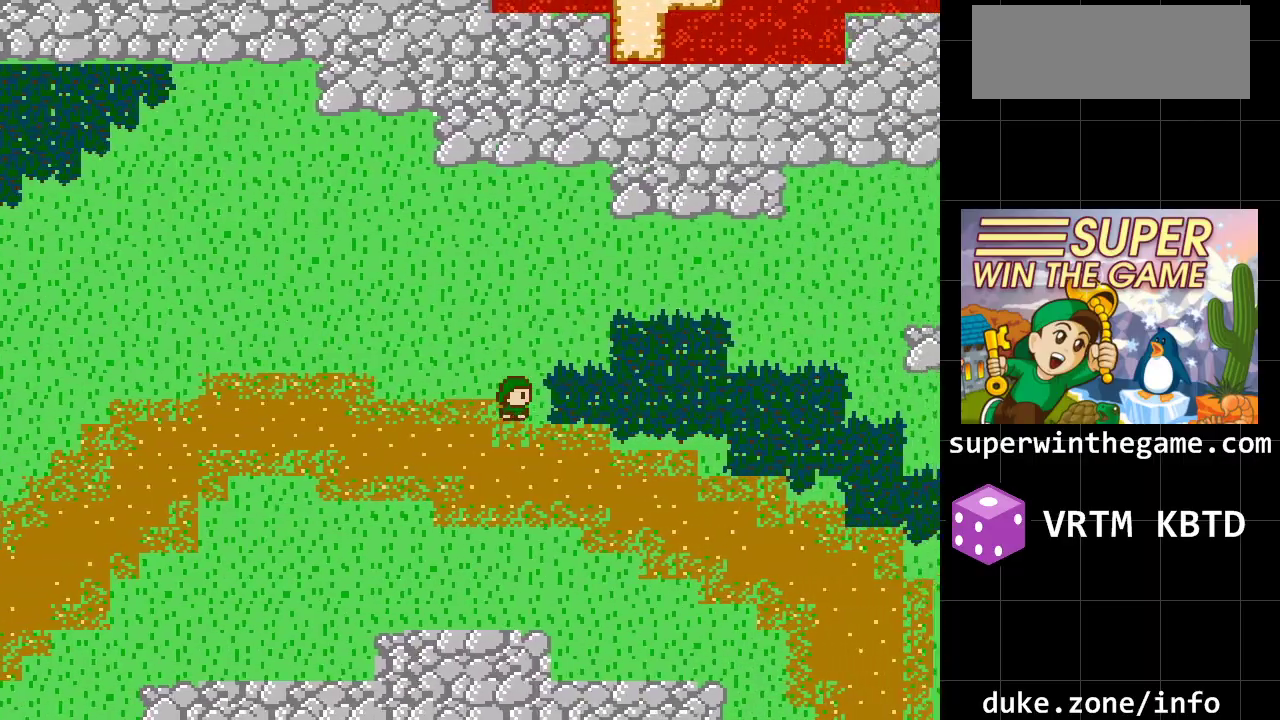
{"buttons": ["DPAD_RIGHT"], "events": []}
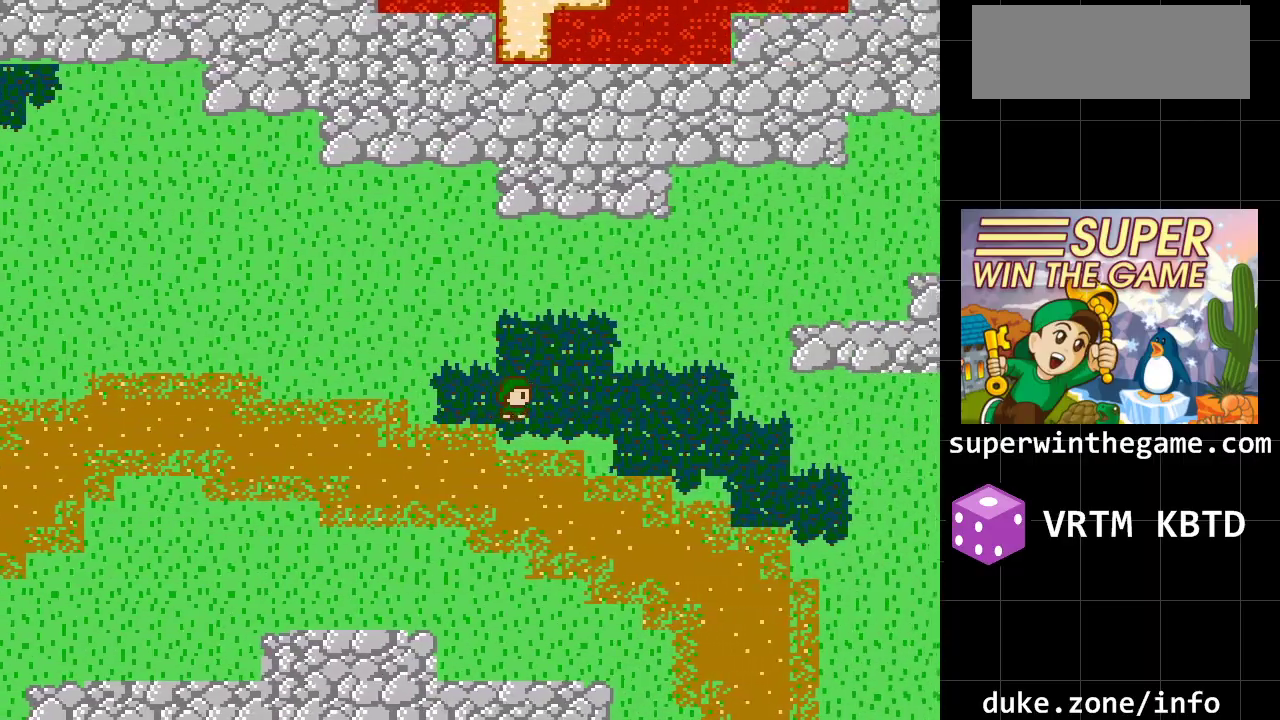
{"buttons": ["DPAD_DOWN"], "events": [[67, "DPAD_DOWN", "down"], [100, "DPAD_RIGHT", "up"]]}
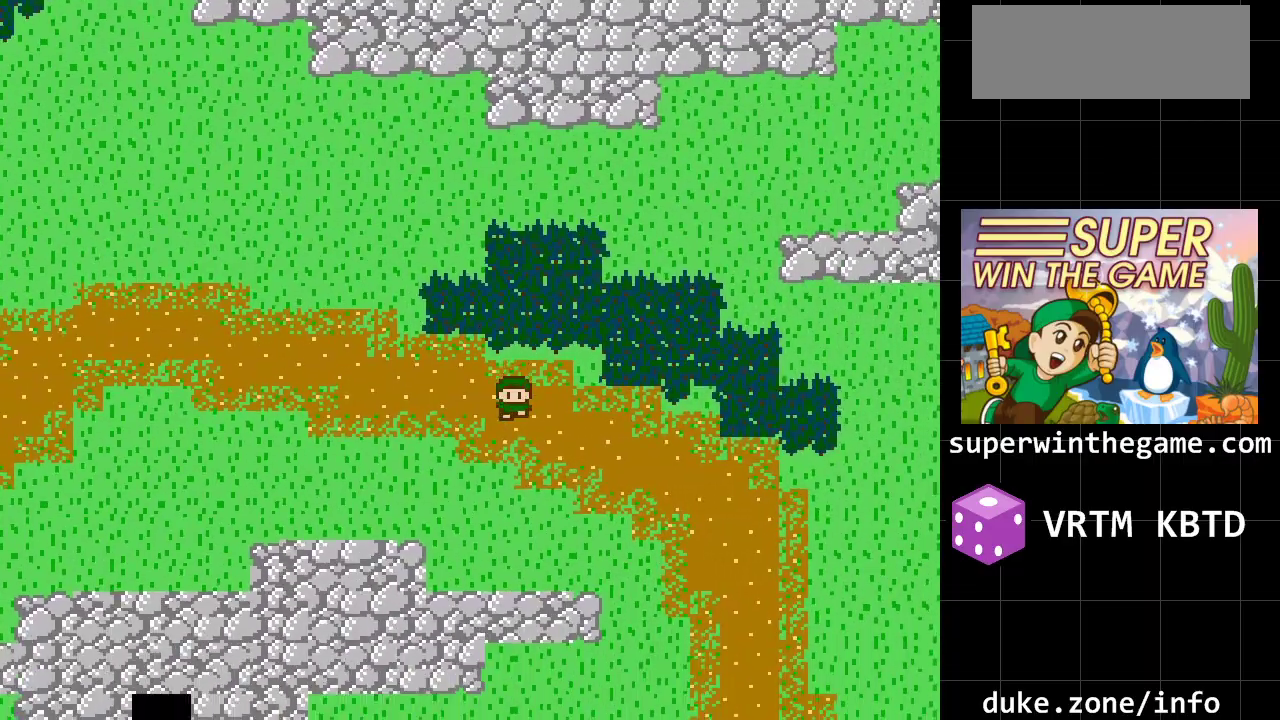
{"buttons": ["DPAD_DOWN", "DPAD_RIGHT"], "events": [[500, "DPAD_RIGHT", "down"]]}
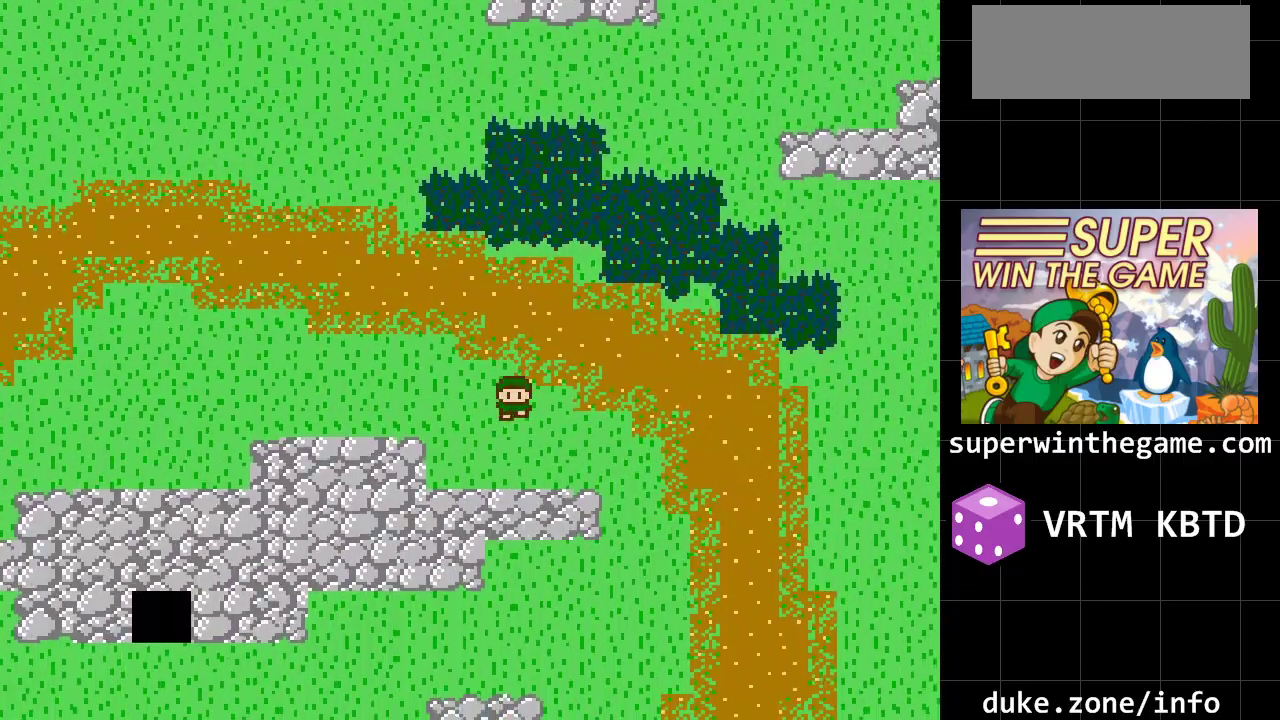
{"buttons": ["DPAD_RIGHT"], "events": [[50, "DPAD_DOWN", "up"]]}
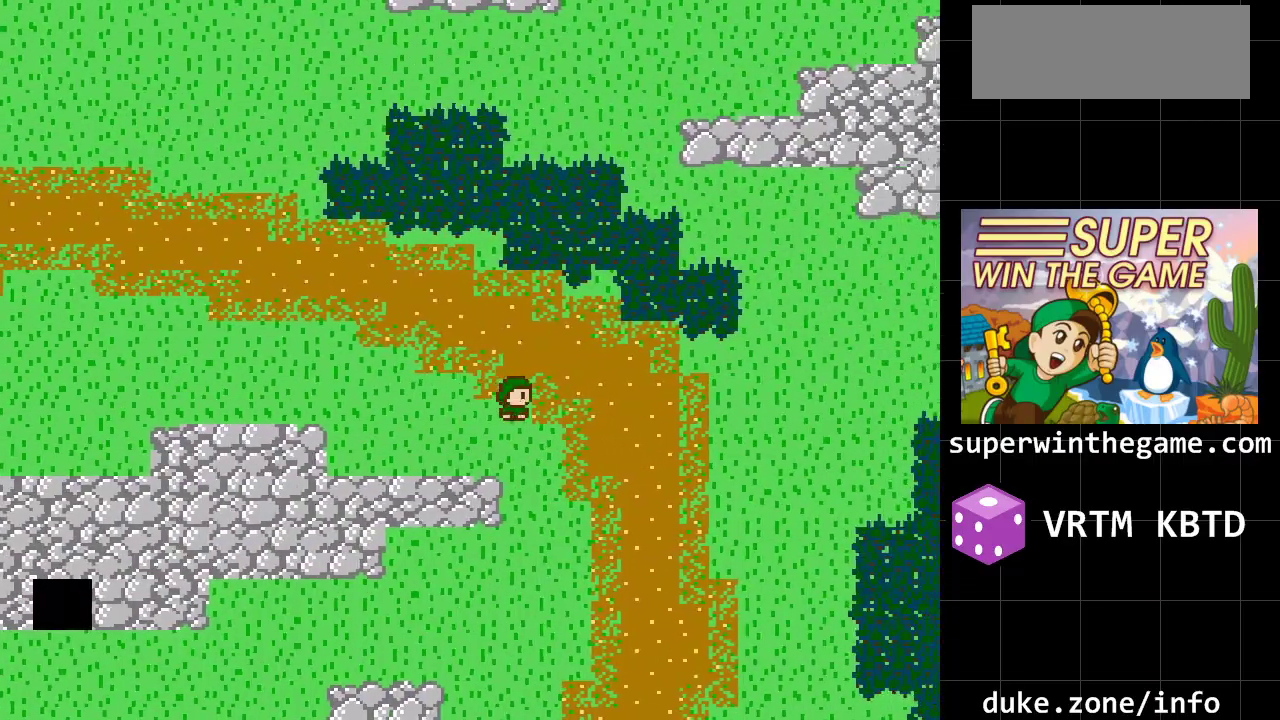
{"buttons": ["DPAD_RIGHT"], "events": []}
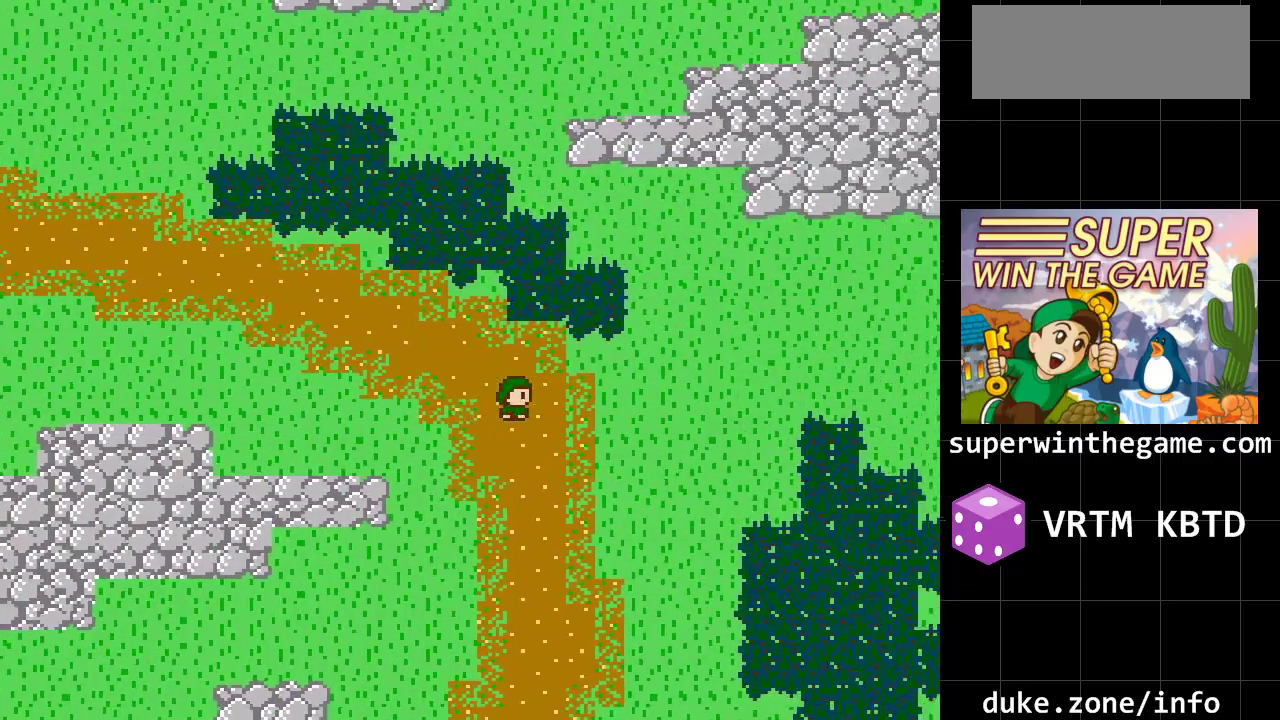
{"buttons": ["DPAD_DOWN"], "events": [[467, "DPAD_DOWN", "down"], [467, "DPAD_RIGHT", "up"]]}
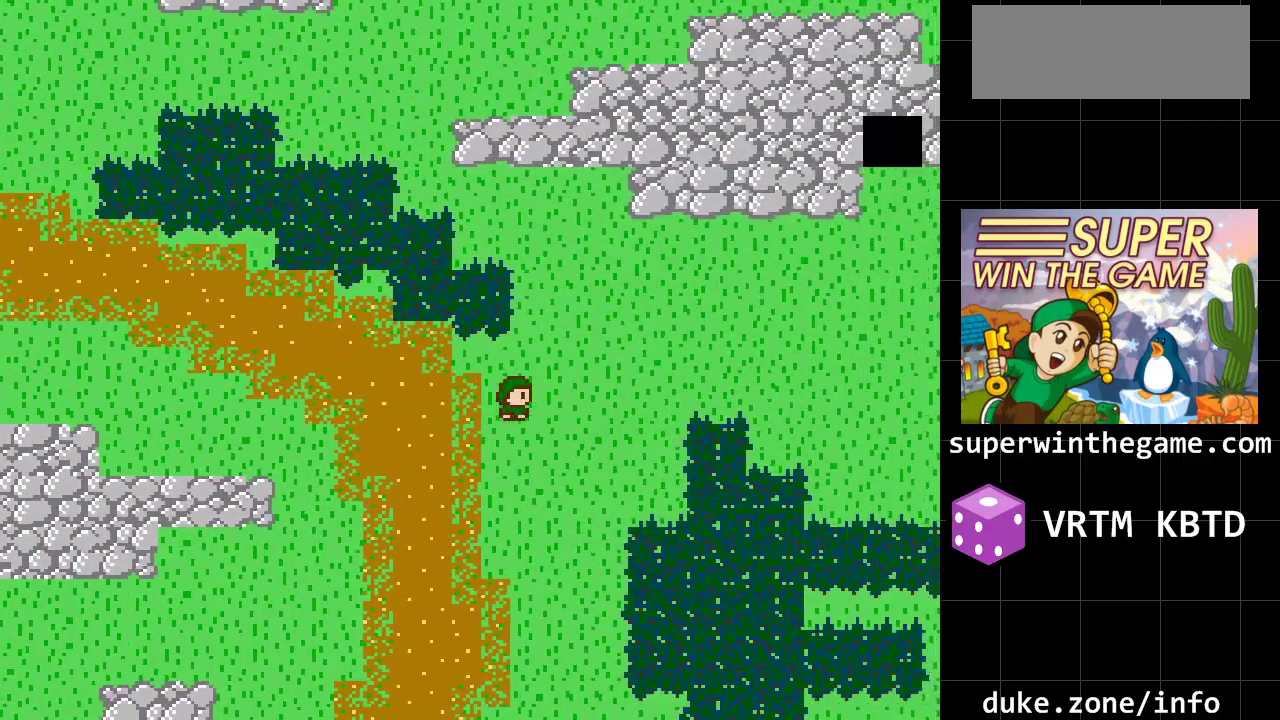
{"buttons": ["DPAD_DOWN"], "events": []}
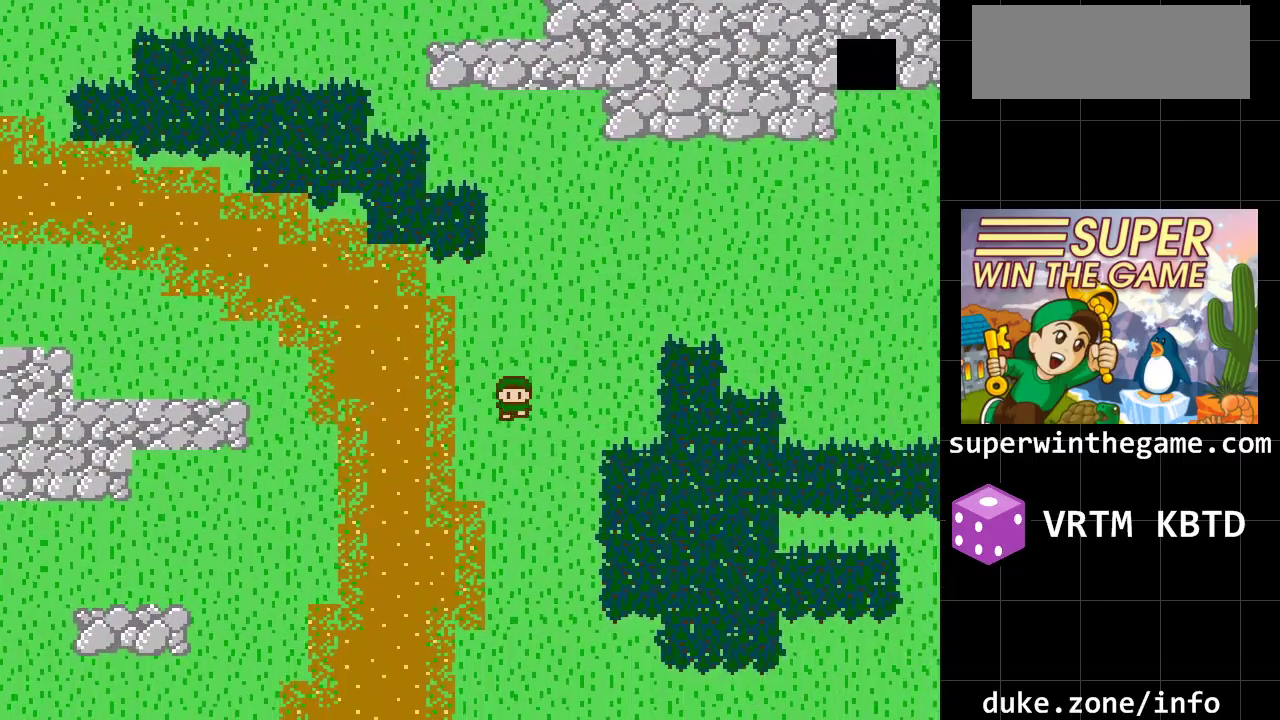
{"buttons": ["DPAD_DOWN"], "events": []}
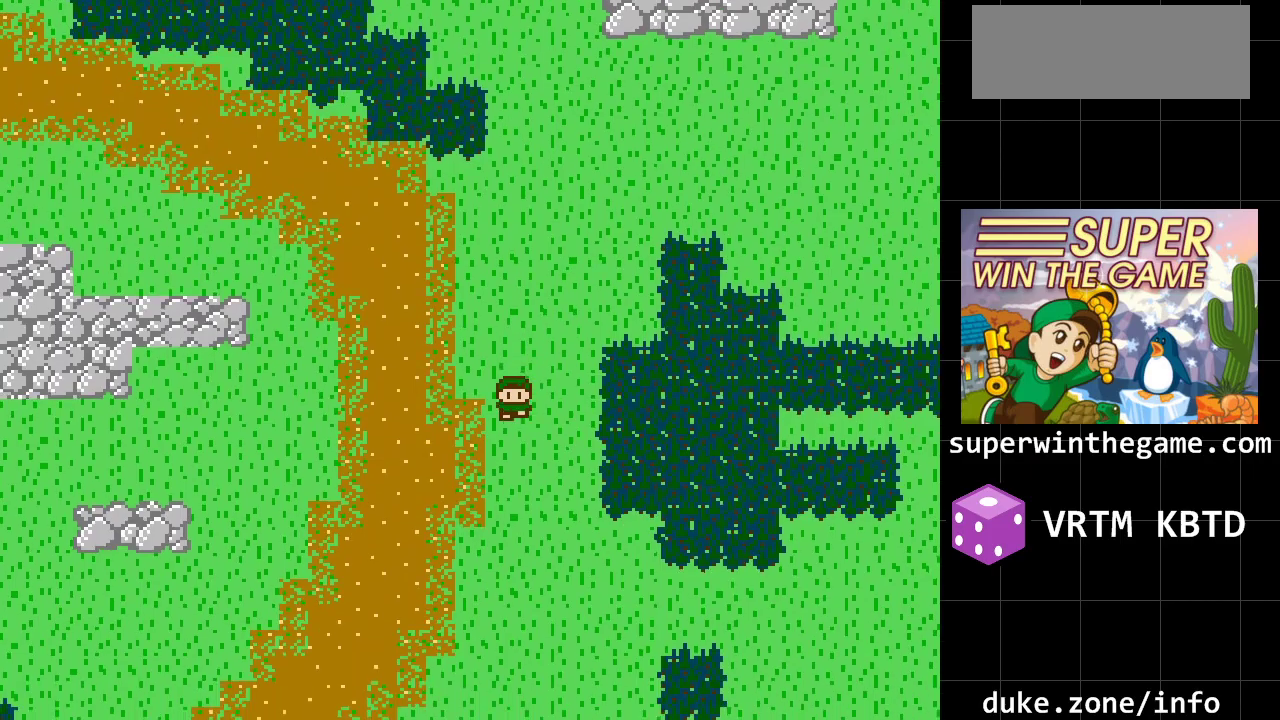
{"buttons": ["DPAD_DOWN"], "events": []}
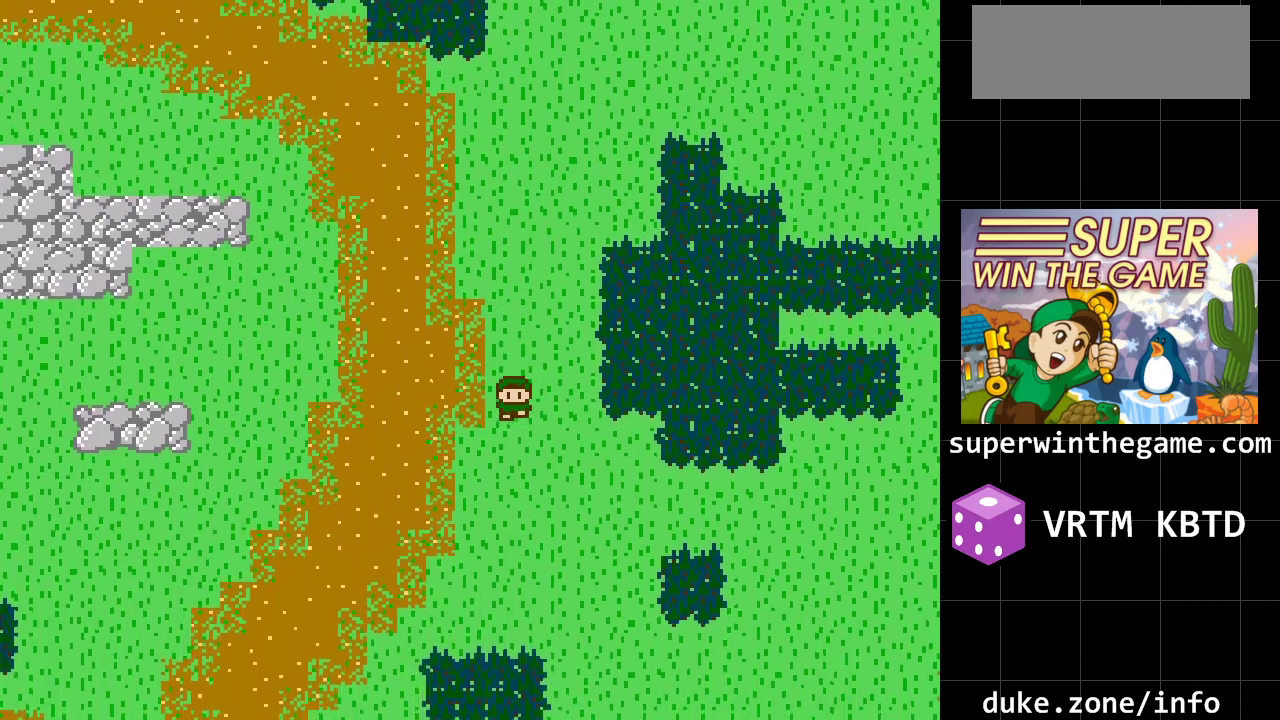
{"buttons": ["DPAD_RIGHT"], "events": [[317, "DPAD_DOWN", "up"], [317, "DPAD_RIGHT", "down"]]}
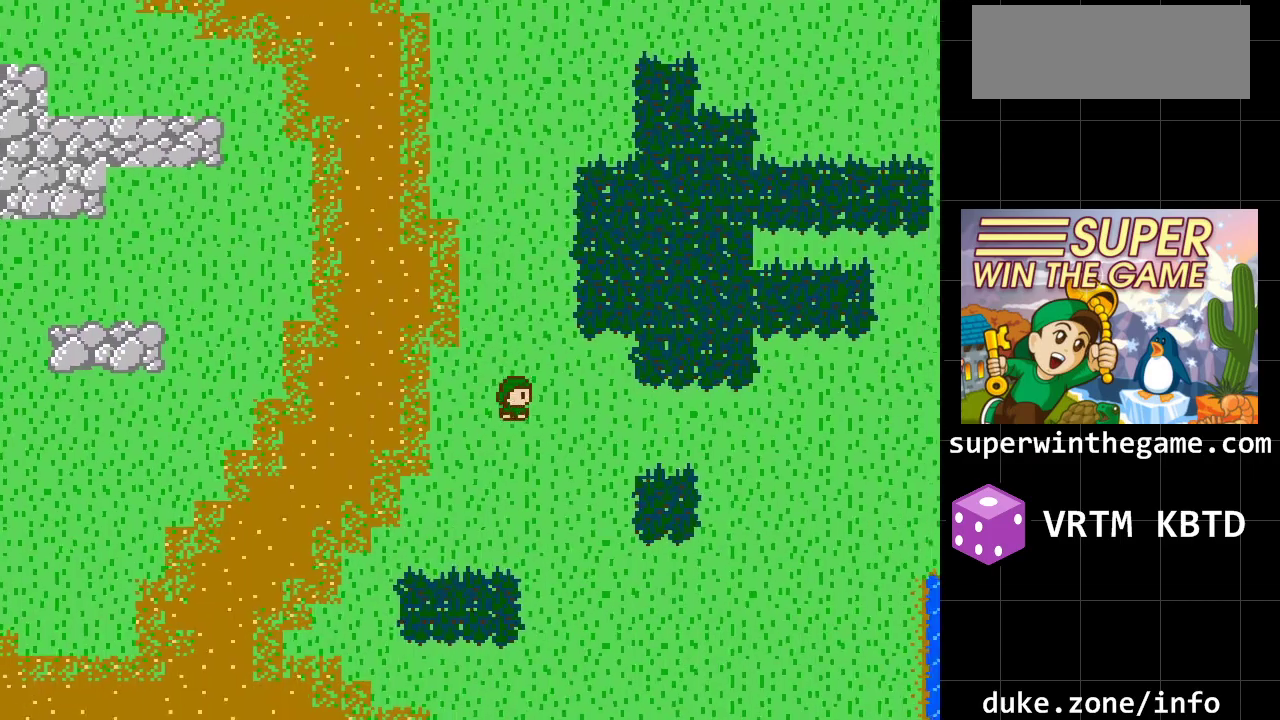
{"buttons": ["DPAD_RIGHT"], "events": []}